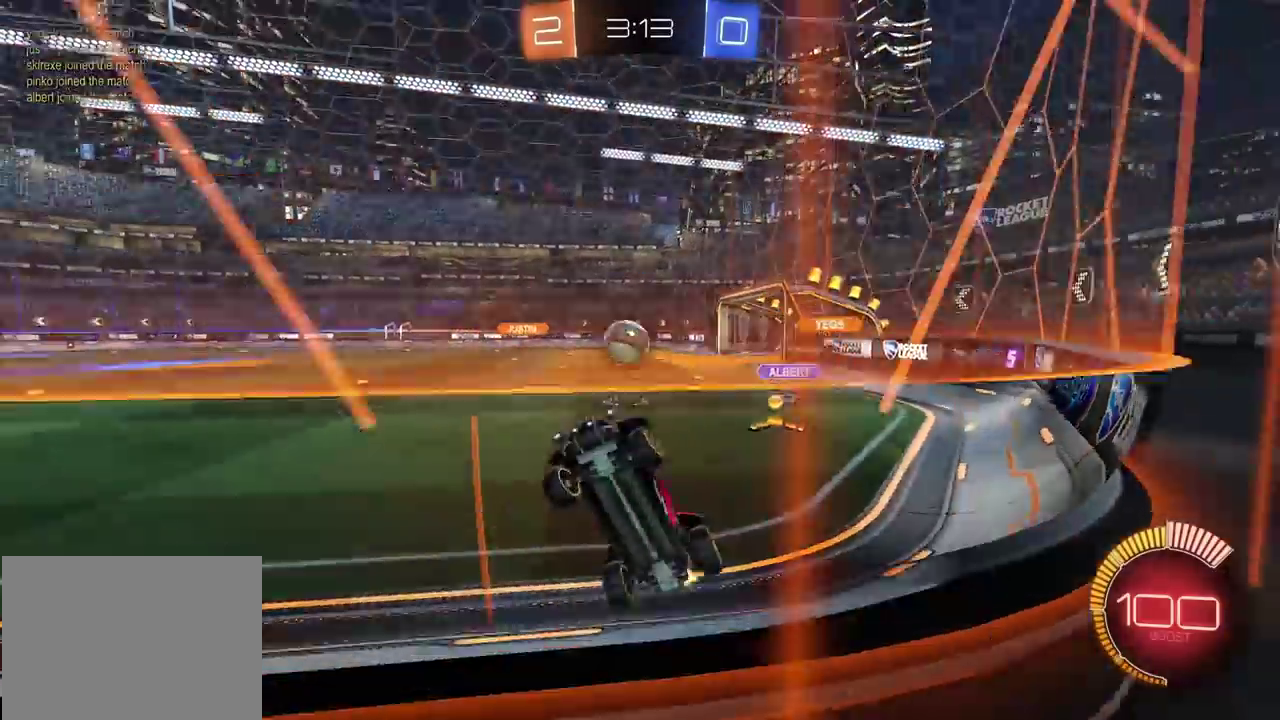
Gameplay with a controller (PlayStation layout); each line is a JSON object with the inputs held at the frame after it. "events" lists button and stick changes between this image and that frame as [ms after this image, input, new state], when the widget could be followed in between. Not read: L1 L3 R1 R3.
{"buttons": ["L2"], "left_stick": "right", "right_stick": "center", "events": [[200, "R2", "up"], [400, "L2", "down"]]}
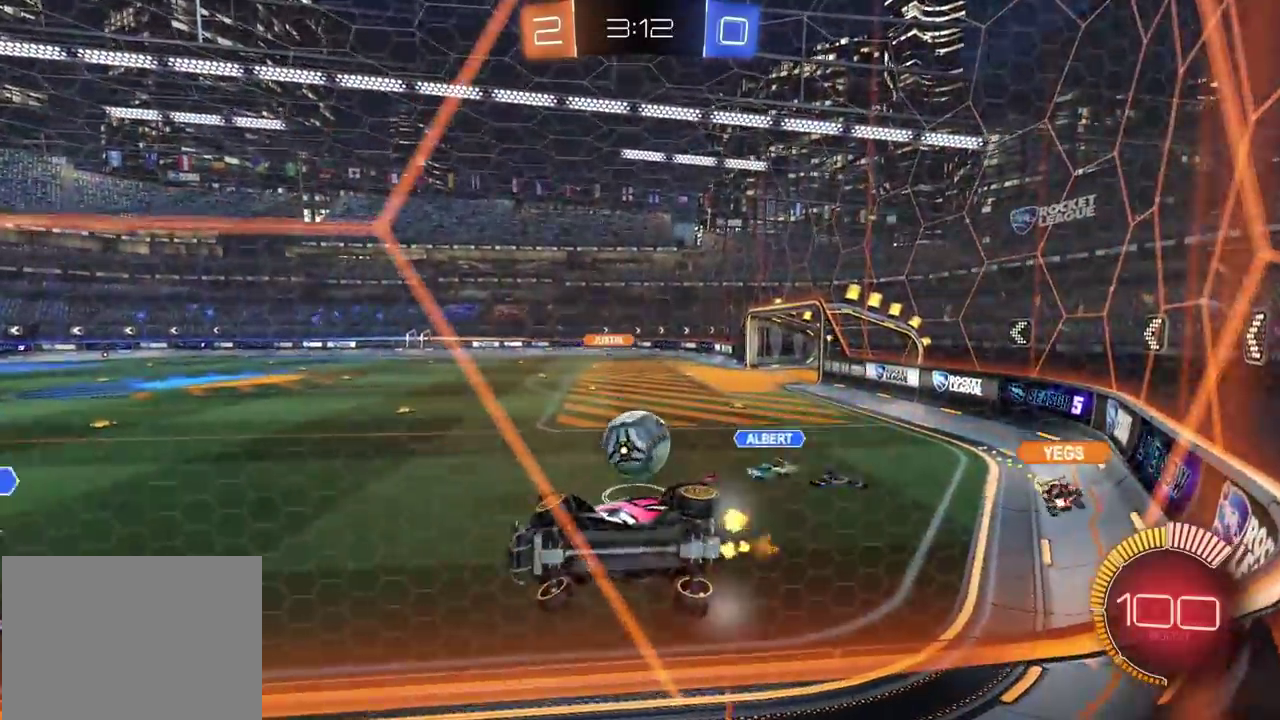
{"buttons": [], "left_stick": "right", "right_stick": "center", "events": [[17, "L2", "up"], [33, "R2", "down"], [250, "R2", "up"], [367, "L2", "down"], [417, "L2", "up"]]}
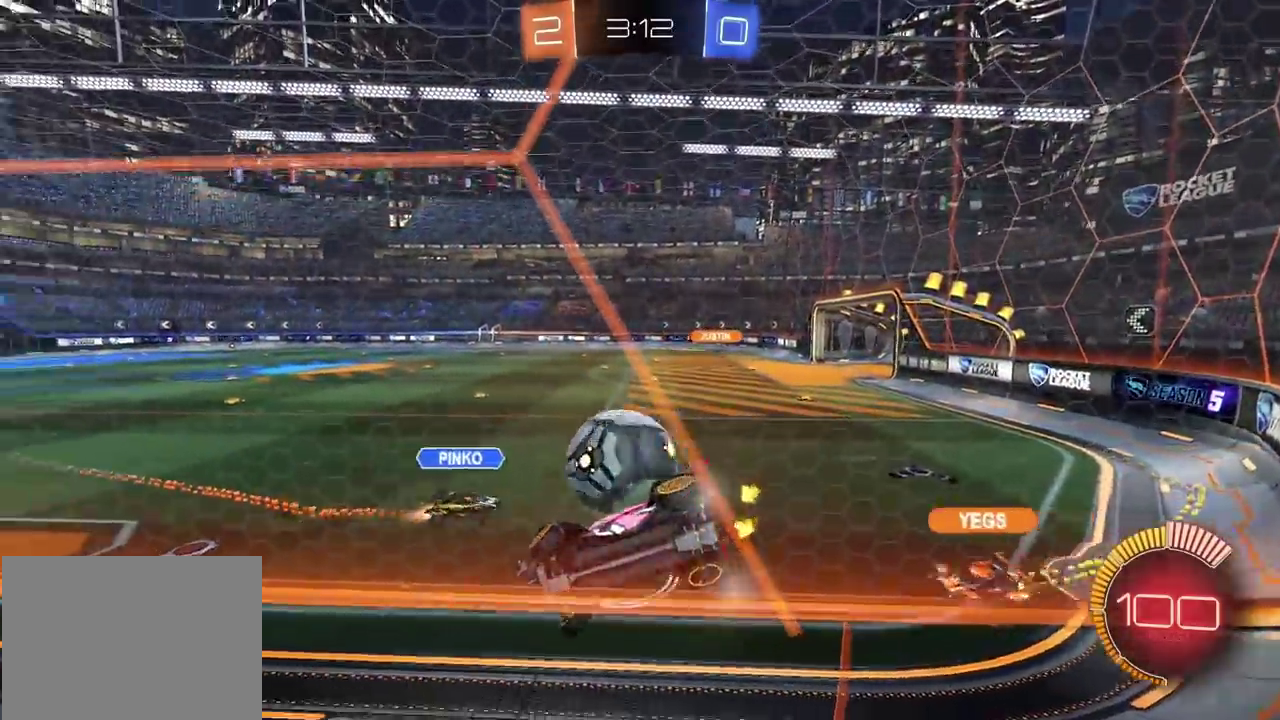
{"buttons": ["R2"], "left_stick": "right", "right_stick": "center", "events": [[17, "R2", "down"]]}
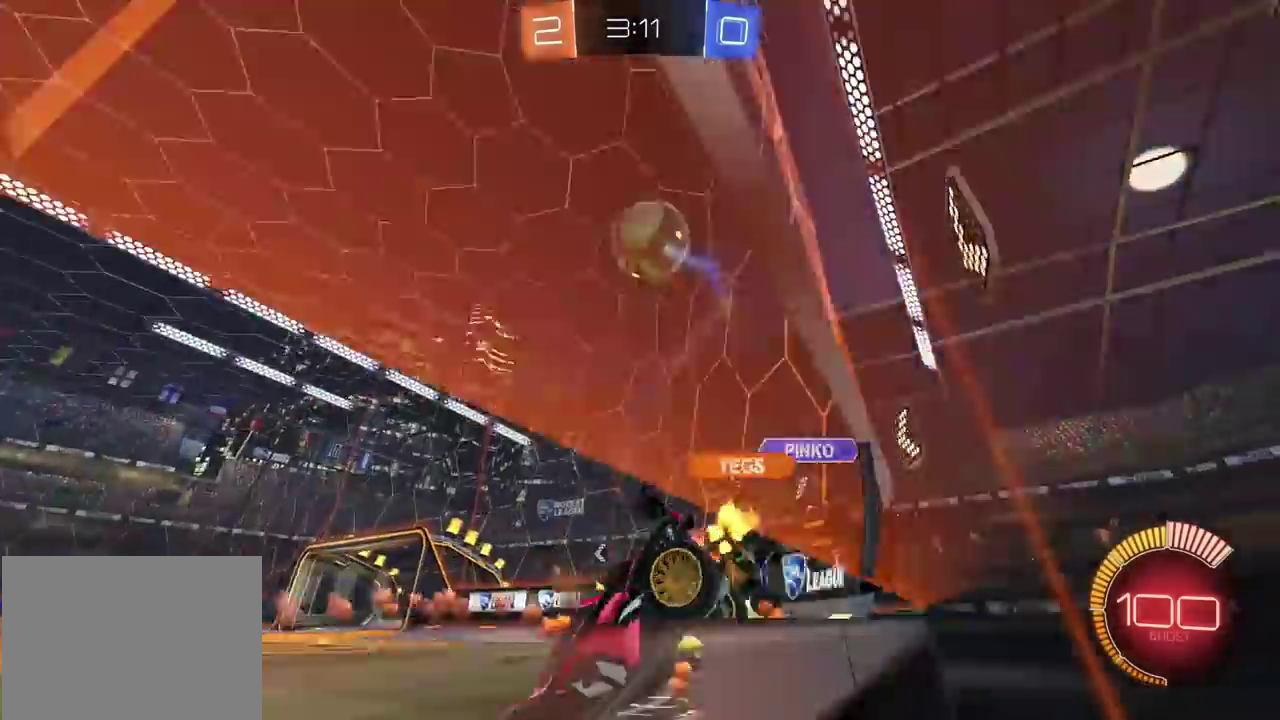
{"buttons": [], "left_stick": "down", "right_stick": "center", "events": [[333, "left_stick", "up-right"], [383, "R2", "up"], [400, "left_stick", "center"], [483, "left_stick", "down"]]}
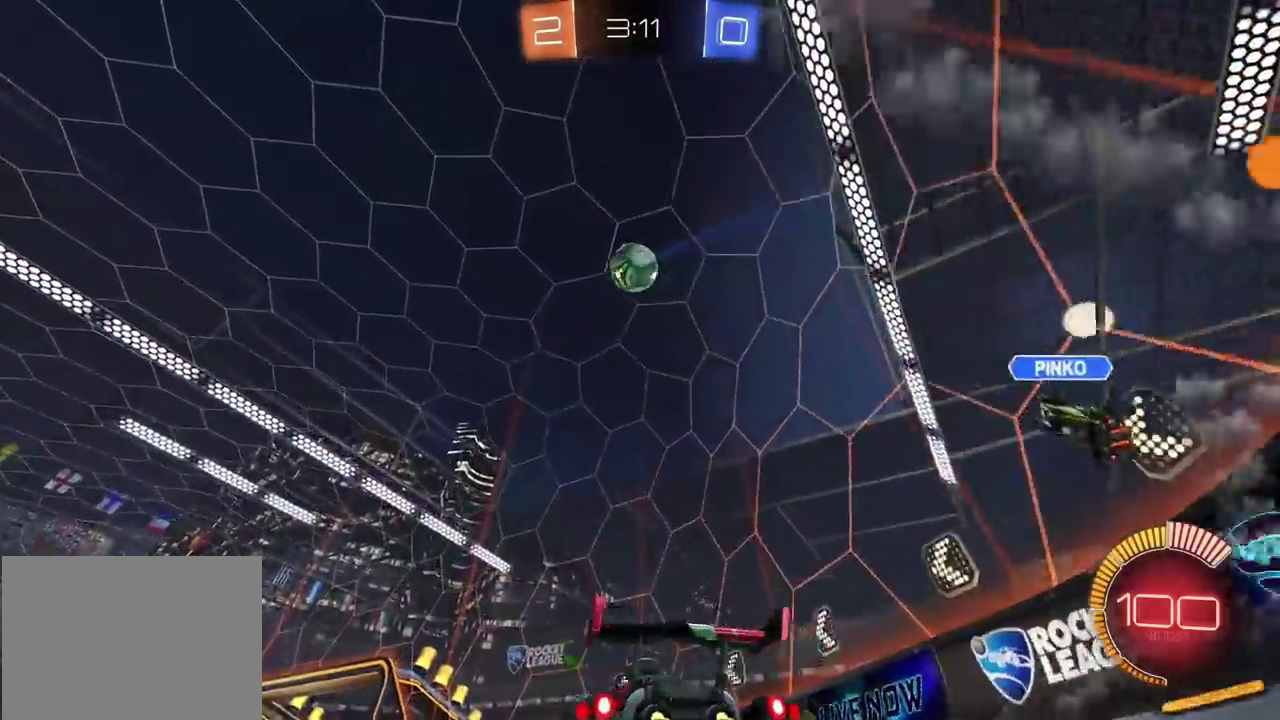
{"buttons": ["CROSS", "CIRCLE", "SQUARE", "R2"], "left_stick": "center", "right_stick": "center"}
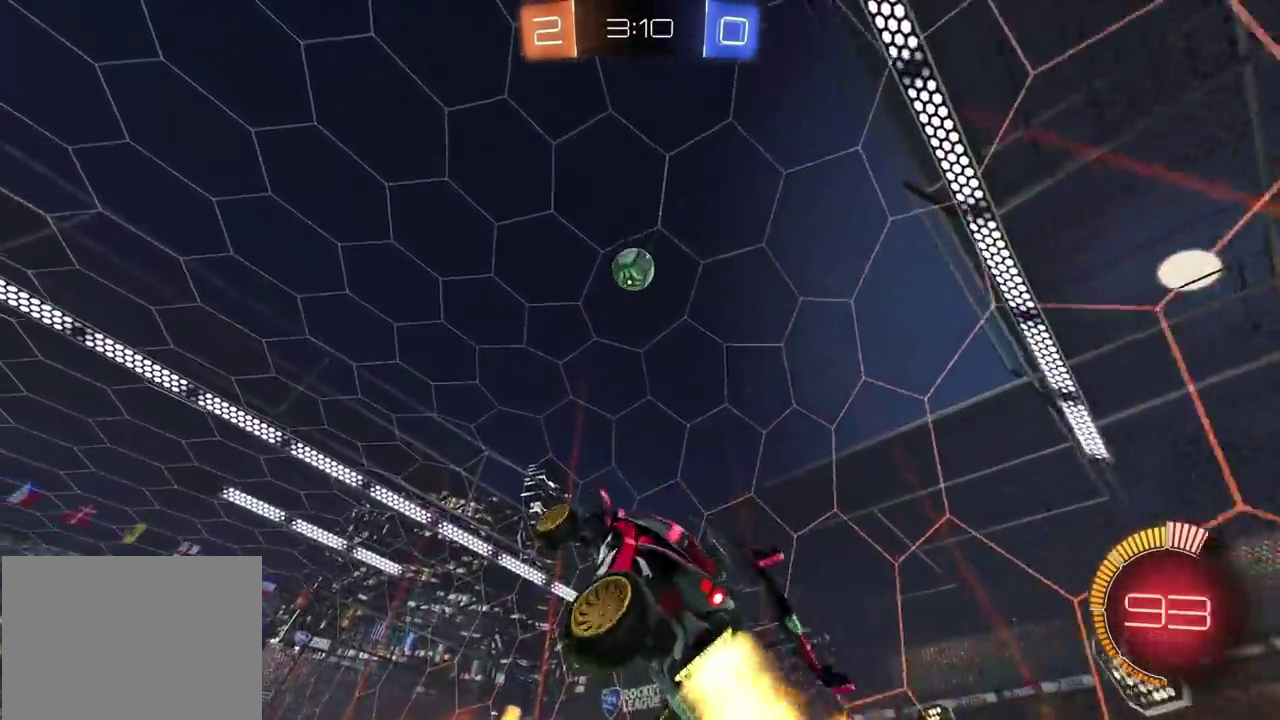
{"buttons": ["CROSS", "CIRCLE", "SQUARE", "R2"], "left_stick": "down-left", "right_stick": "center"}
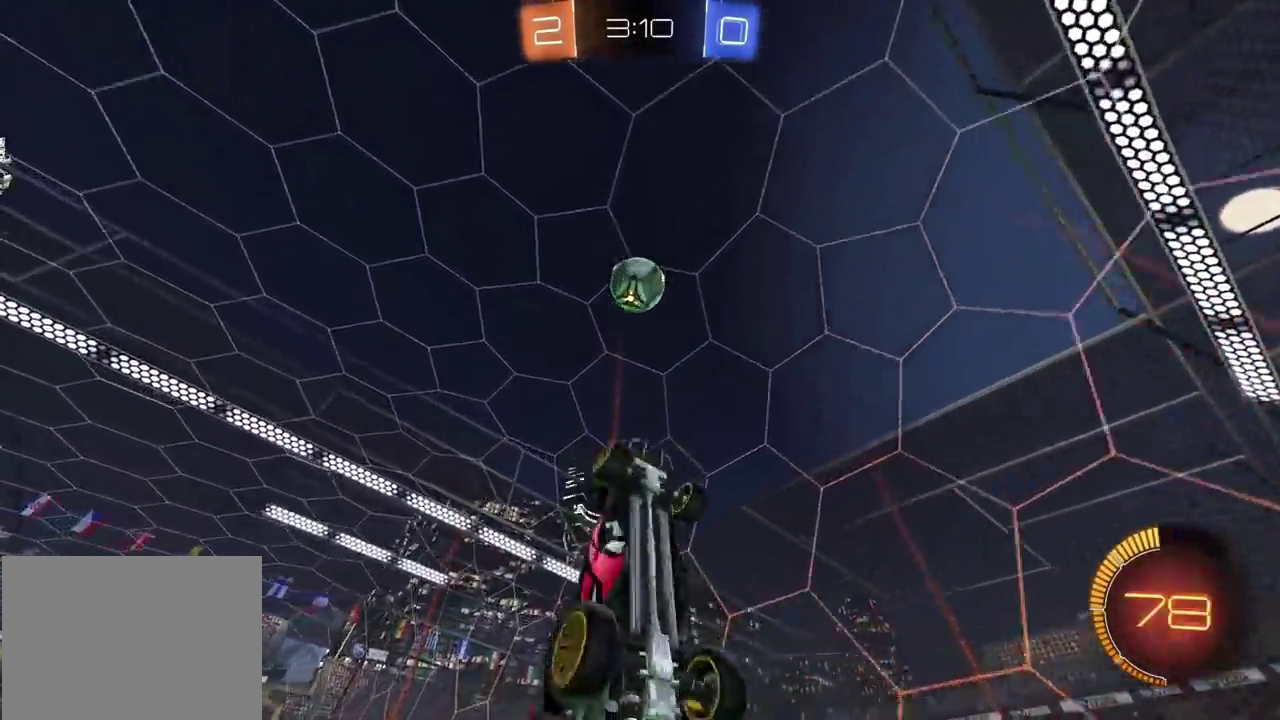
{"buttons": ["CIRCLE", "R2"], "left_stick": "down-right", "right_stick": "center", "events": [[150, "SQUARE", "up"], [150, "left_stick", "left"], [200, "CROSS", "up"], [317, "left_stick", "center"], [400, "left_stick", "down-right"]]}
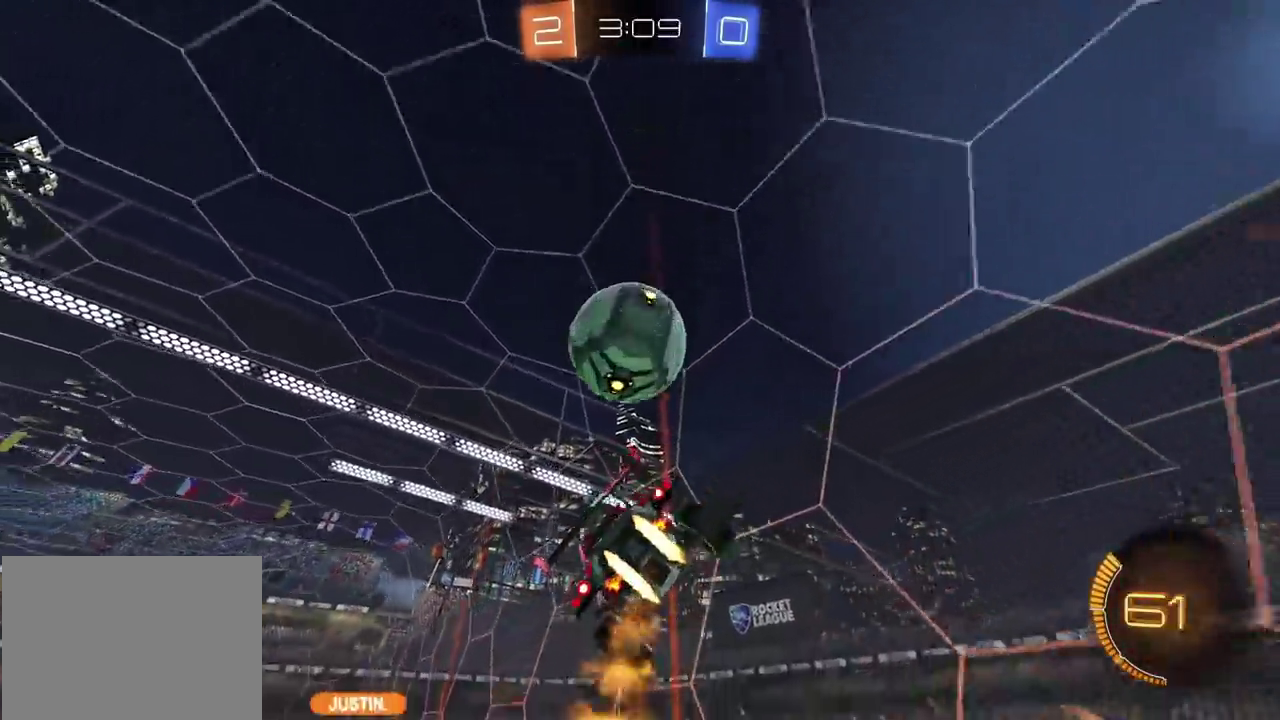
{"buttons": ["CIRCLE", "R2"], "left_stick": "right", "right_stick": "center", "events": [[67, "left_stick", "right"], [233, "left_stick", "down-left"], [383, "left_stick", "right"]]}
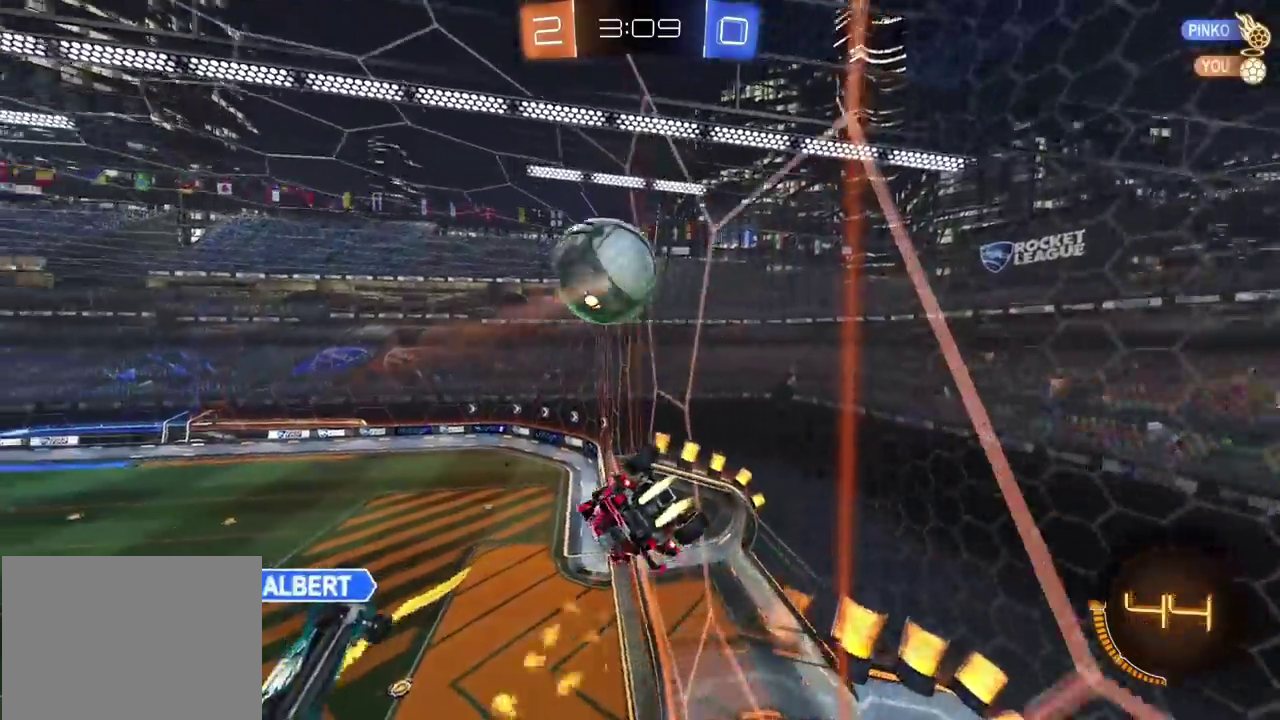
{"buttons": ["CROSS", "CIRCLE", "R2"], "left_stick": "down", "right_stick": "center", "events": [[183, "CIRCLE", "up"], [283, "CROSS", "down"], [317, "left_stick", "up-left"], [333, "CROSS", "up"], [417, "CROSS", "down"], [433, "CIRCLE", "down"], [483, "left_stick", "down"]]}
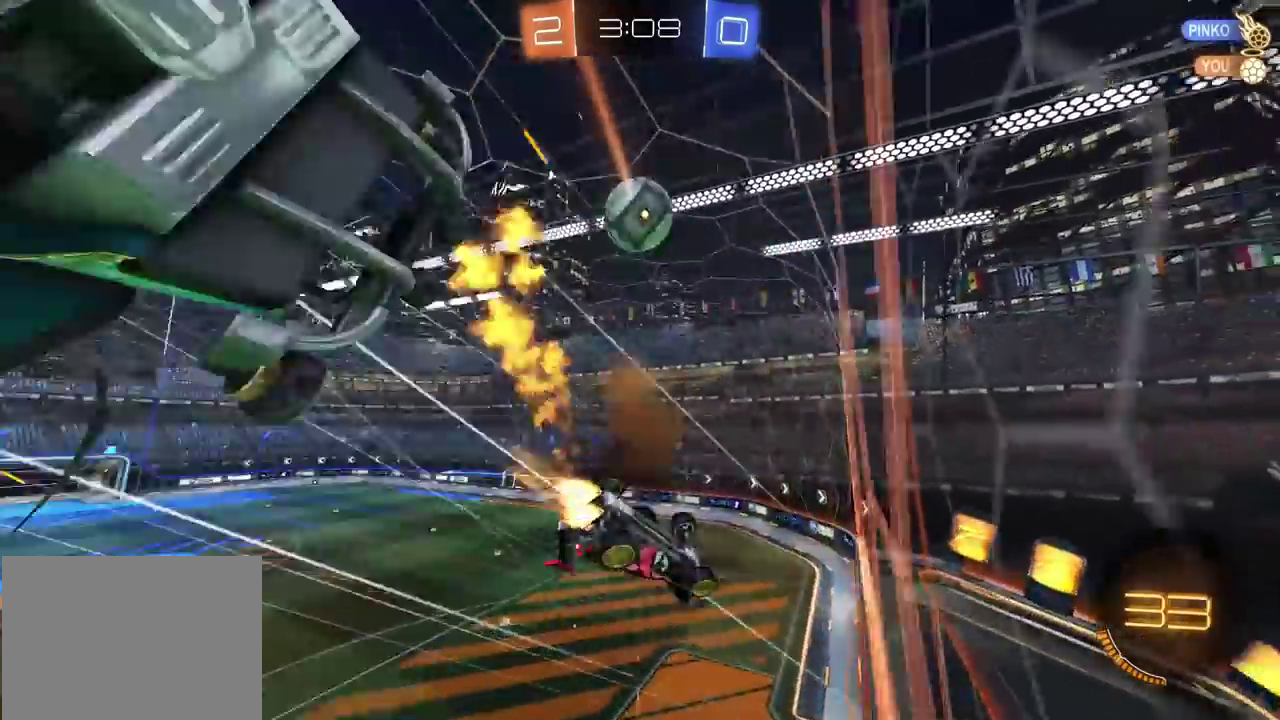
{"buttons": ["CROSS", "SQUARE", "R2"], "left_stick": "down-left", "right_stick": "center", "events": [[67, "CROSS", "up"], [183, "left_stick", "center"], [300, "CIRCLE", "up"], [300, "left_stick", "down"], [350, "CROSS", "down"], [400, "SQUARE", "down"], [417, "left_stick", "down-left"]]}
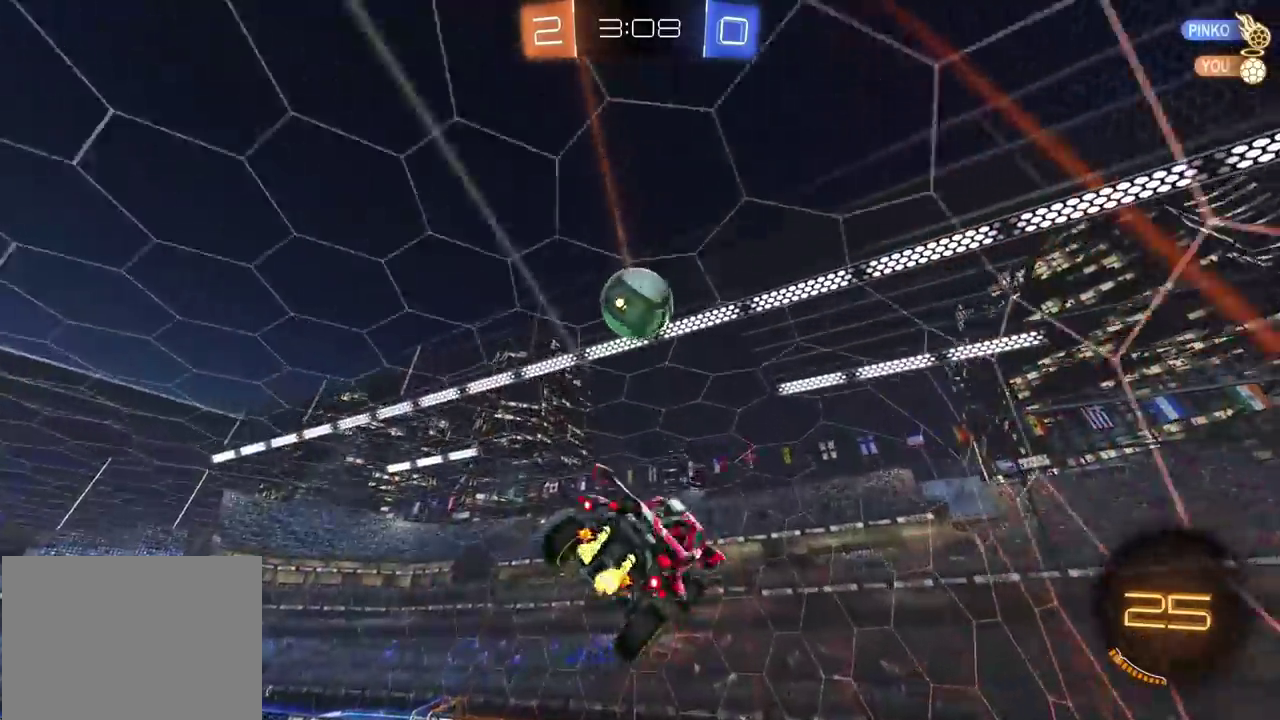
{"buttons": ["SQUARE", "TRIANGLE", "R2"], "left_stick": "left", "right_stick": "center", "events": [[67, "left_stick", "left"], [433, "CROSS", "up"], [467, "TRIANGLE", "down"]]}
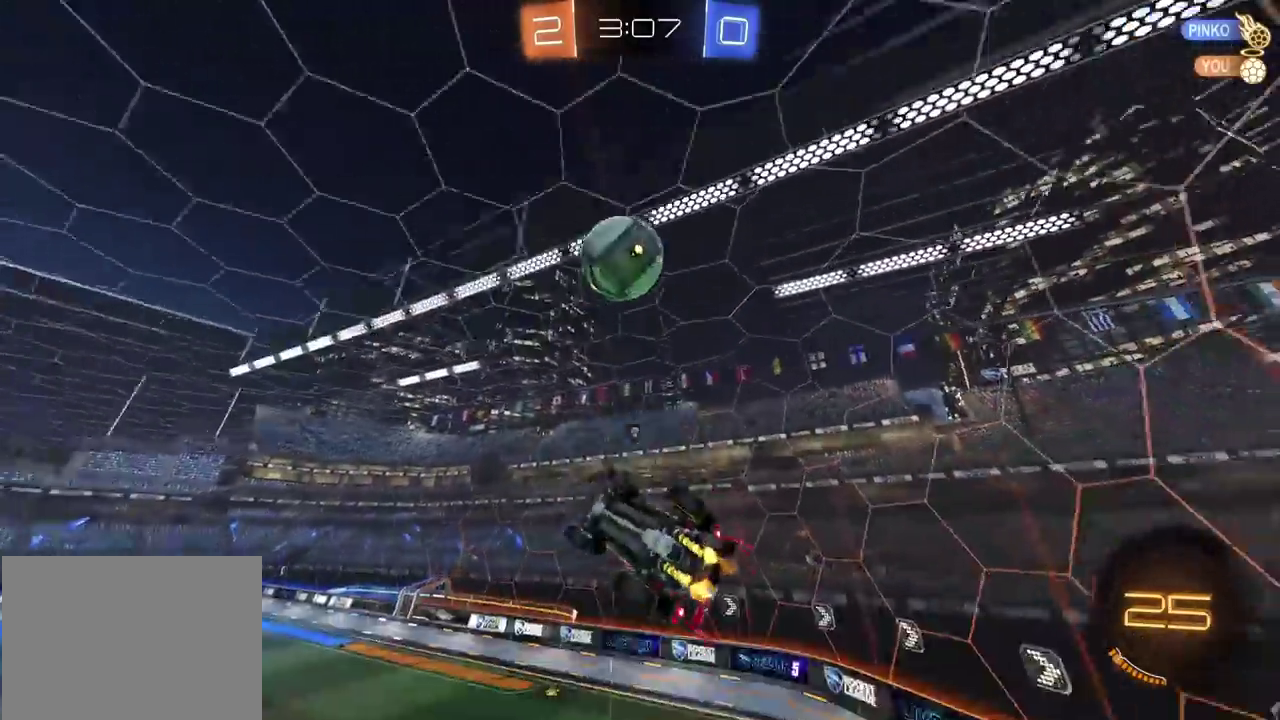
{"buttons": ["CROSS", "CIRCLE", "R2"], "left_stick": "down", "right_stick": "center", "events": [[17, "left_stick", "up-left"], [33, "CROSS", "down"], [50, "CIRCLE", "down"], [100, "left_stick", "up"], [133, "TRIANGLE", "up"], [167, "left_stick", "up-right"], [367, "left_stick", "down"], [467, "SQUARE", "up"]]}
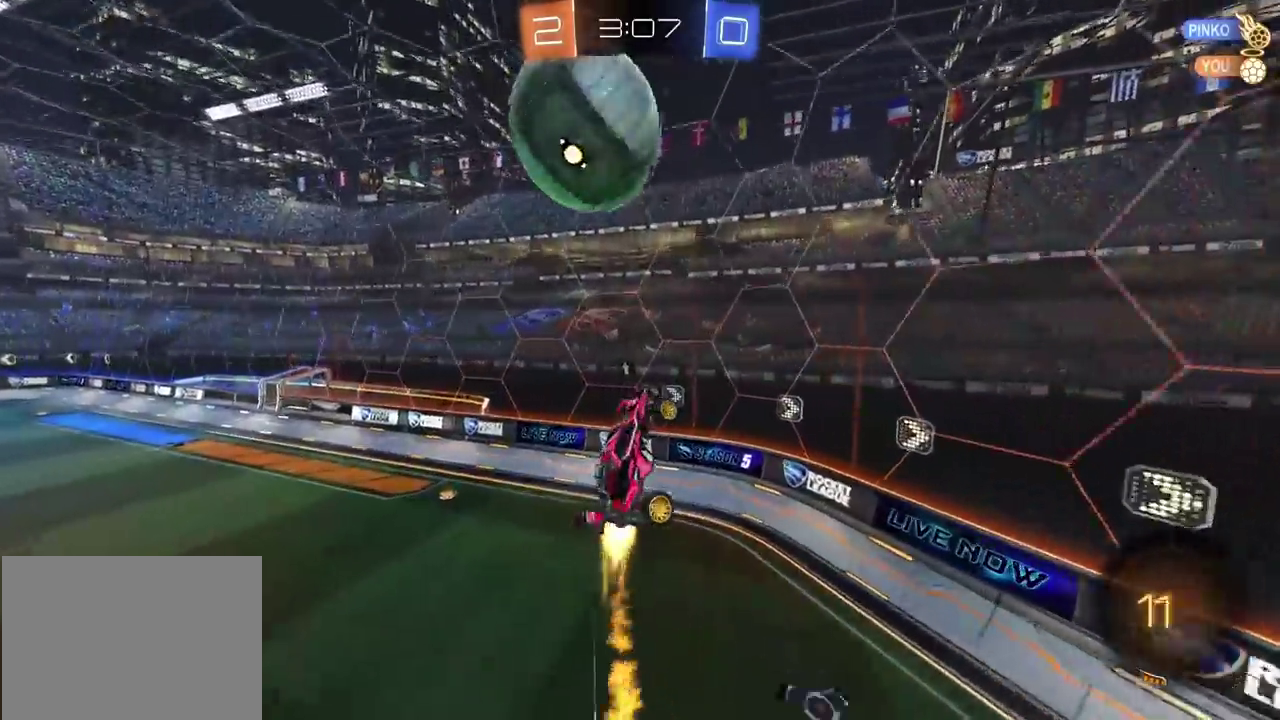
{"buttons": ["CIRCLE", "R2"], "left_stick": "down-right", "right_stick": "center", "events": [[50, "left_stick", "down-left"], [83, "CROSS", "up"], [117, "left_stick", "left"], [300, "TRIANGLE", "down"], [400, "TRIANGLE", "up"], [400, "left_stick", "down-left"], [483, "left_stick", "down-right"]]}
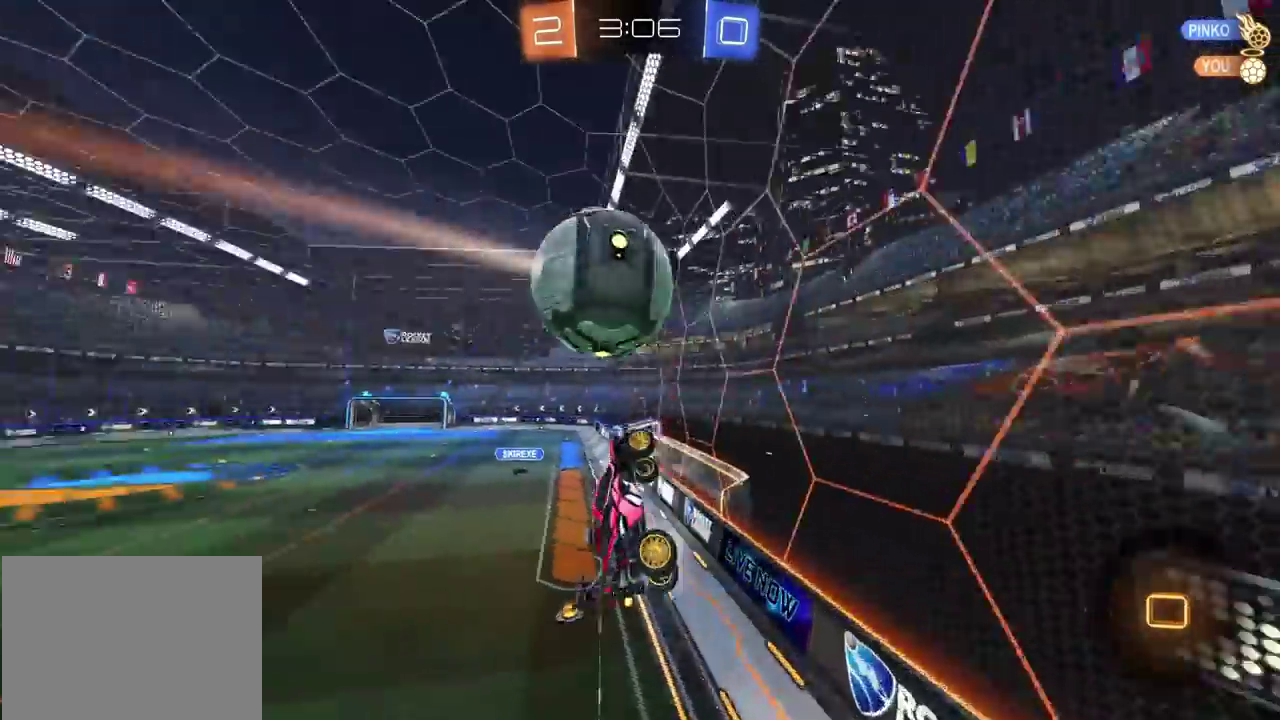
{"buttons": ["R2"], "left_stick": "up-left", "right_stick": "center", "events": [[117, "left_stick", "left"], [350, "left_stick", "up-left"], [367, "CIRCLE", "up"]]}
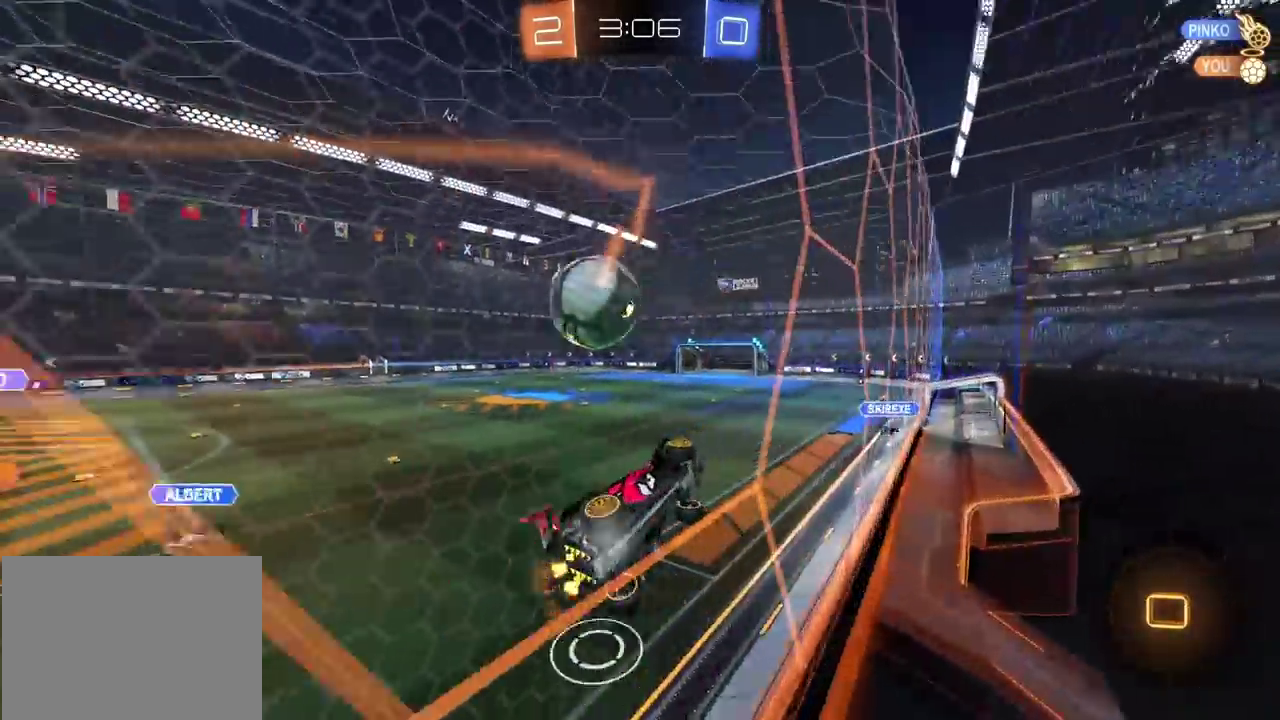
{"buttons": ["CROSS", "CIRCLE", "R2"], "left_stick": "down-right", "right_stick": "center", "events": [[133, "left_stick", "left"], [233, "left_stick", "center"], [367, "CROSS", "down"], [367, "left_stick", "down-right"], [500, "CIRCLE", "down"]]}
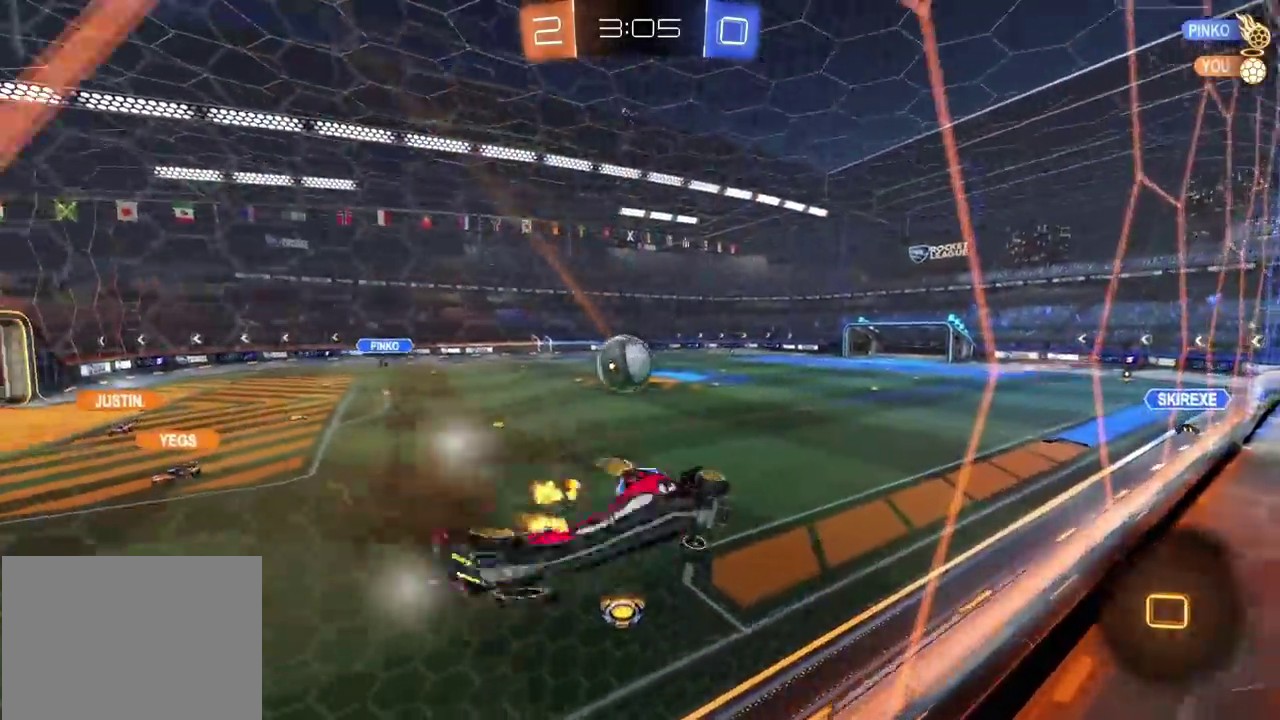
{"buttons": ["R2"], "left_stick": "center", "right_stick": "center", "events": [[33, "CROSS", "up"], [100, "CIRCLE", "up"], [133, "left_stick", "center"], [233, "left_stick", "down-left"], [433, "left_stick", "center"]]}
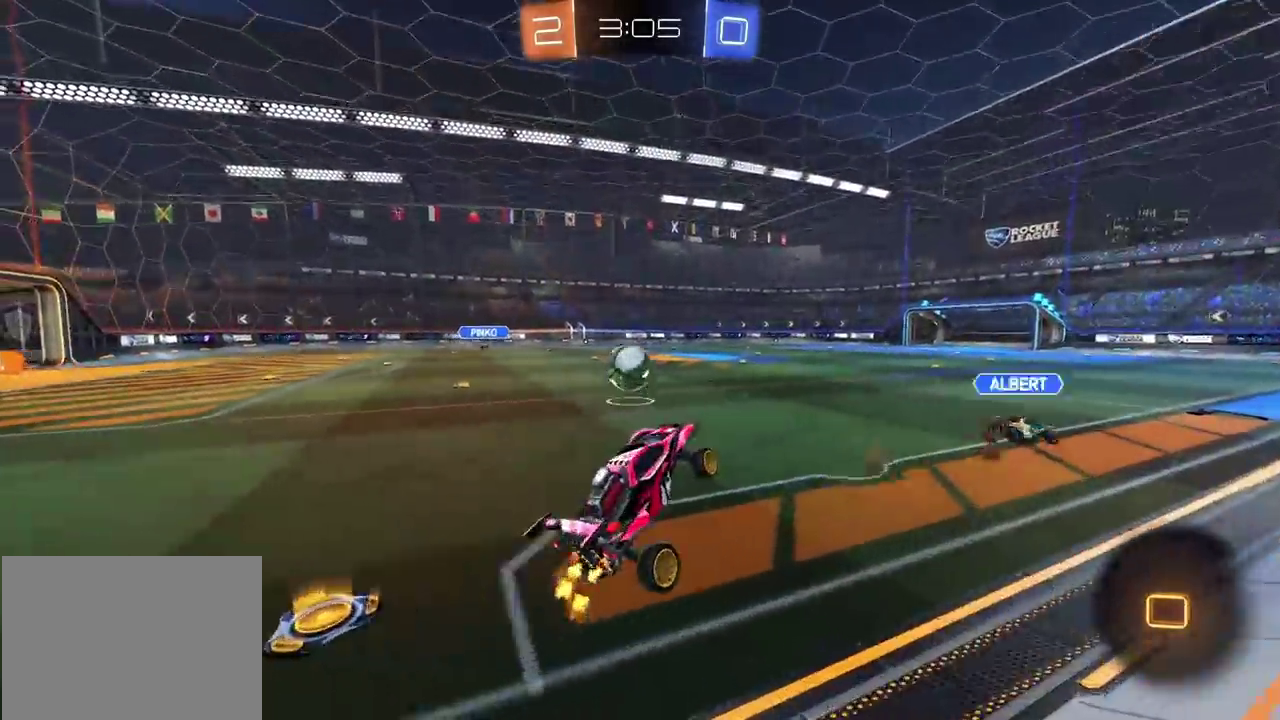
{"buttons": ["CROSS", "R2"], "left_stick": "down", "right_stick": "center", "events": [[50, "left_stick", "up"], [150, "CROSS", "down"], [200, "left_stick", "up-left"], [233, "CROSS", "up"], [317, "CROSS", "down"], [483, "left_stick", "down"]]}
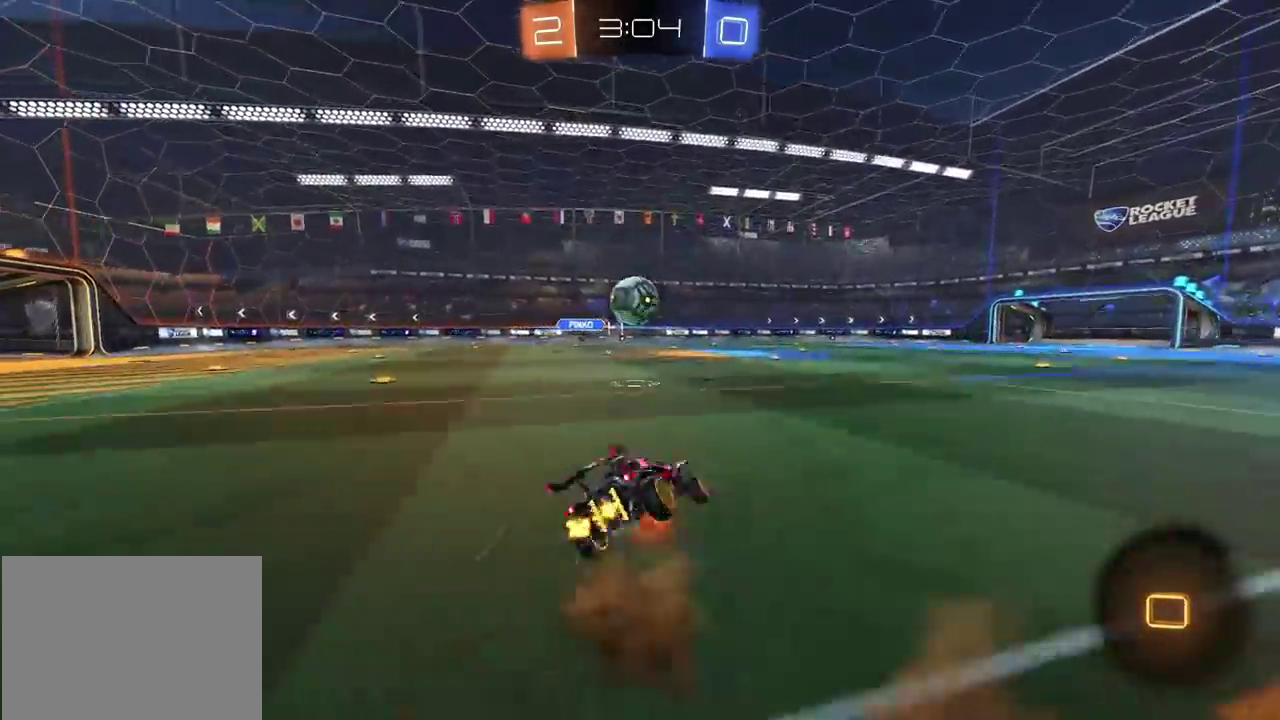
{"buttons": ["R2"], "left_stick": "down-left", "right_stick": "center", "events": [[50, "CROSS", "up"], [167, "left_stick", "center"], [267, "left_stick", "down-left"], [367, "TRIANGLE", "down"], [450, "TRIANGLE", "up"]]}
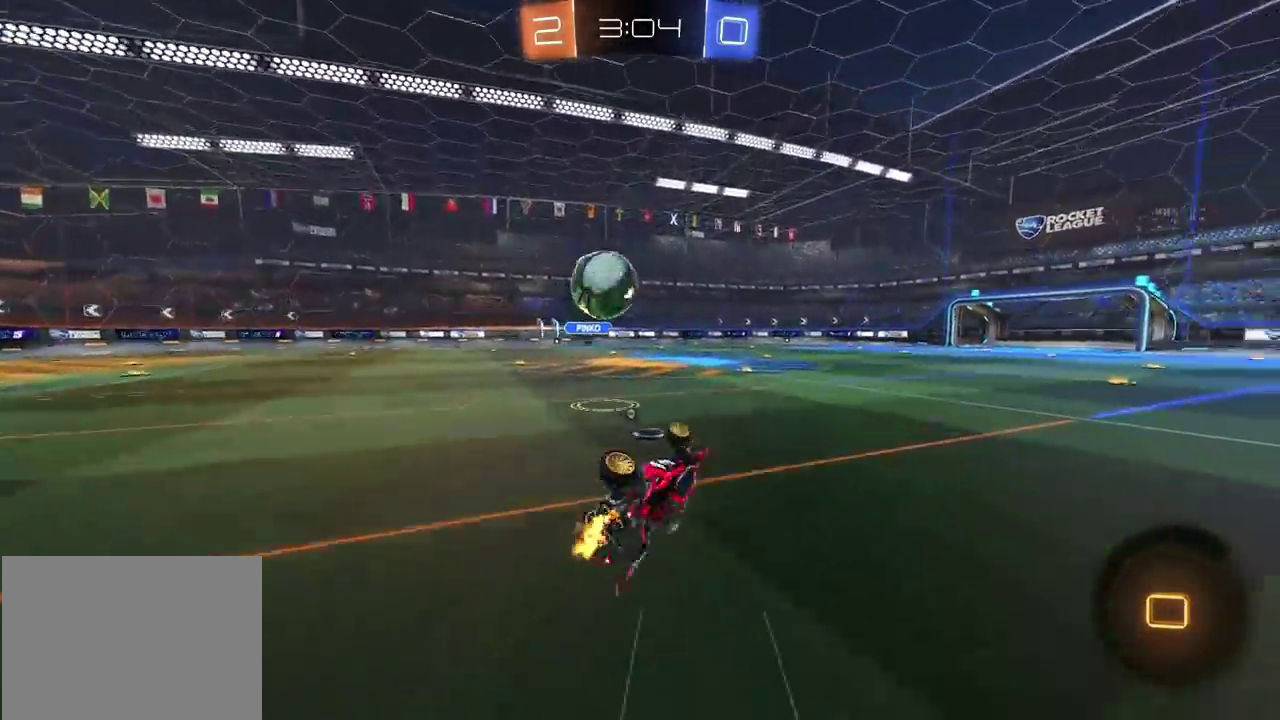
{"buttons": ["R2"], "left_stick": "center", "right_stick": "center", "events": [[50, "left_stick", "left"], [250, "left_stick", "center"]]}
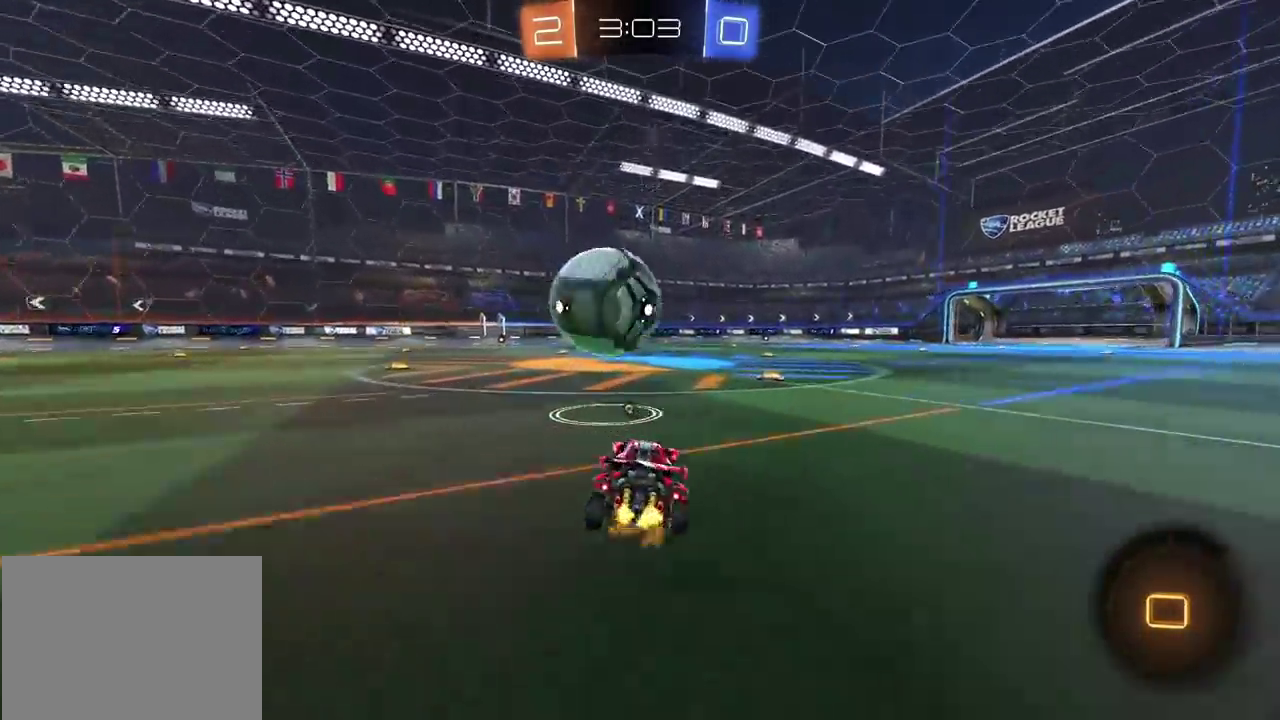
{"buttons": ["R2"], "left_stick": "down-left", "right_stick": "center", "events": [[117, "CROSS", "down"], [133, "left_stick", "up-left"], [267, "left_stick", "down"], [317, "TRIANGLE", "down"], [367, "CROSS", "up"], [450, "TRIANGLE", "up"], [500, "left_stick", "down-left"]]}
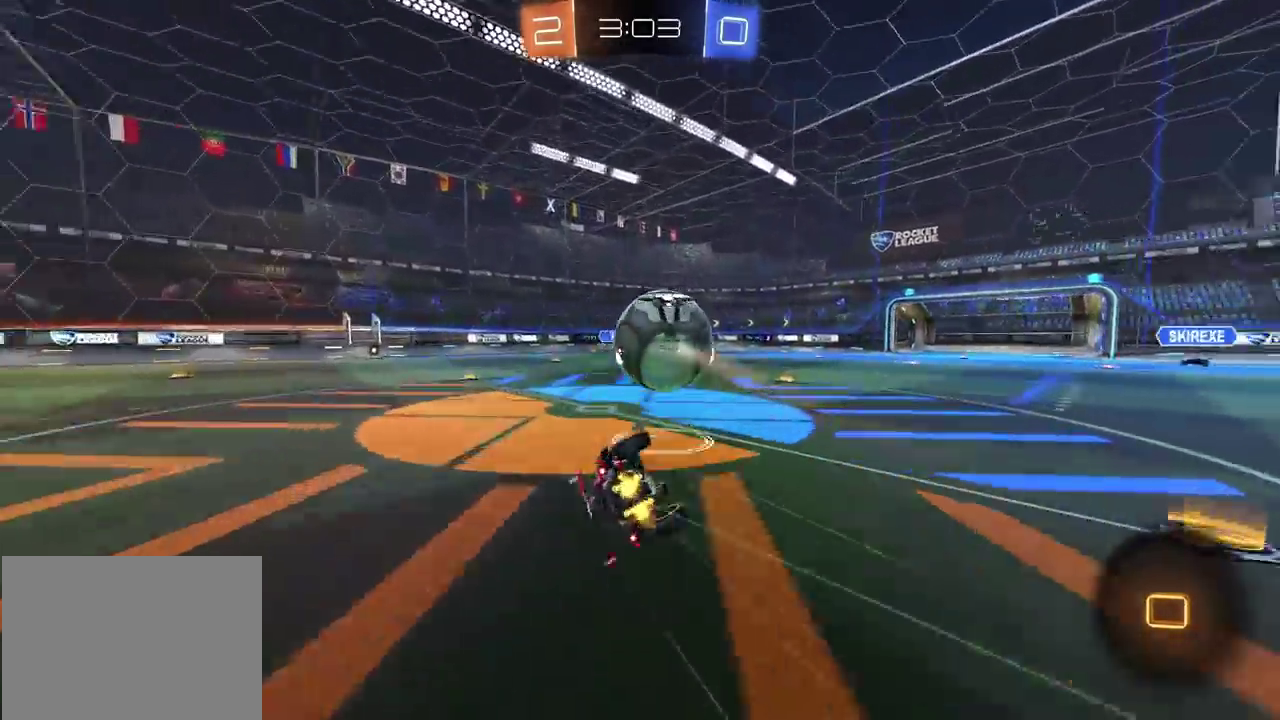
{"buttons": ["R2"], "left_stick": "left", "right_stick": "center", "events": [[367, "left_stick", "left"]]}
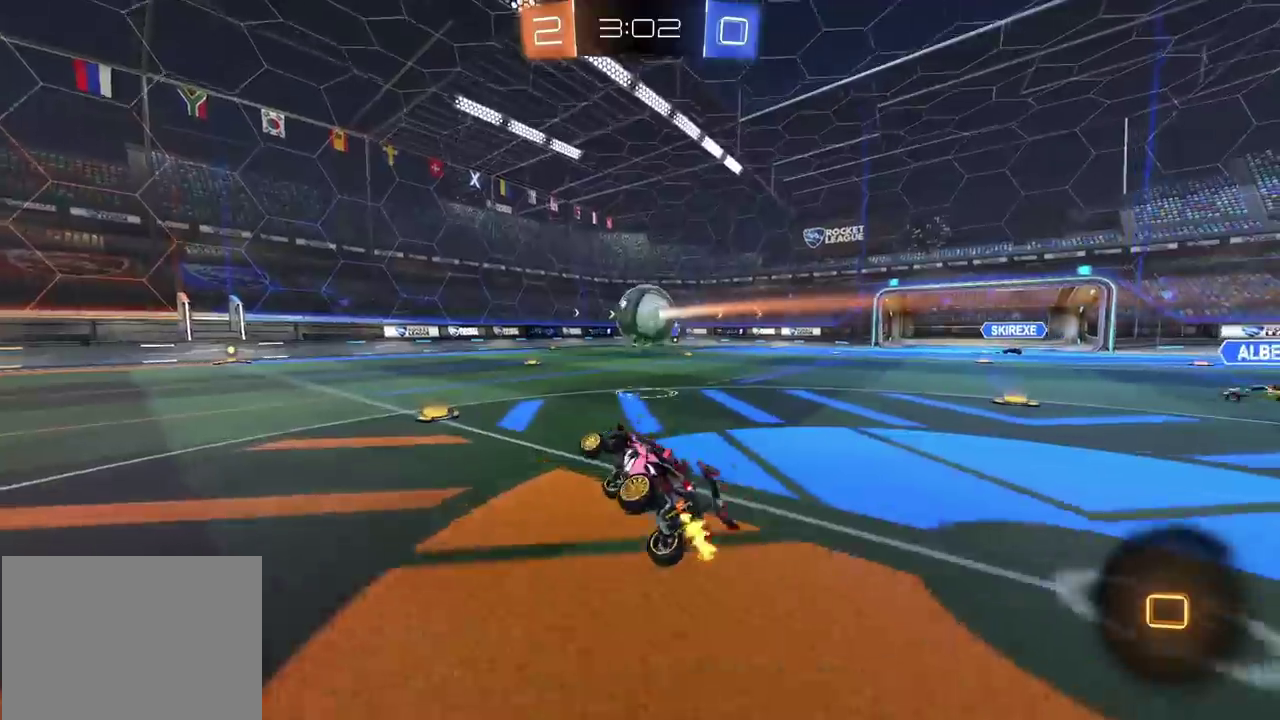
{"buttons": ["CIRCLE", "R2"], "left_stick": "left", "right_stick": "center", "events": [[50, "CIRCLE", "down"], [67, "left_stick", "up-left"], [117, "left_stick", "center"], [200, "left_stick", "left"], [333, "left_stick", "center"], [417, "left_stick", "left"]]}
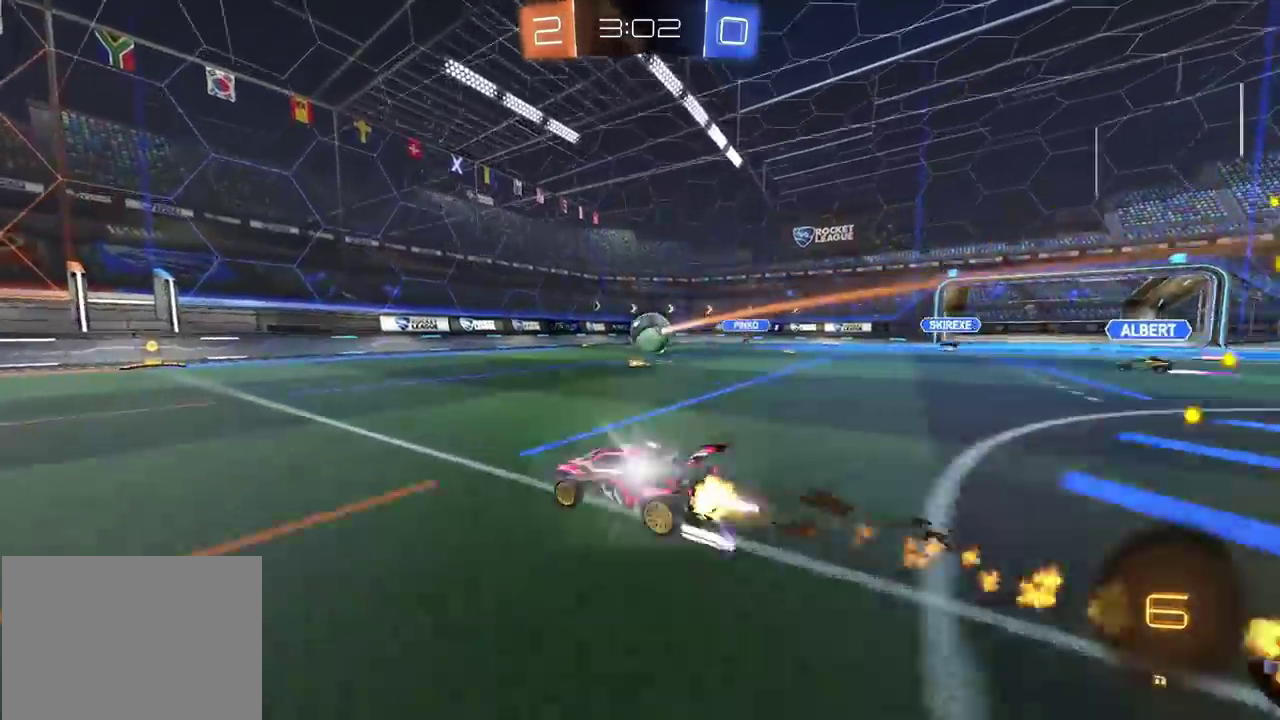
{"buttons": ["R2"], "left_stick": "center", "right_stick": "center", "events": [[50, "left_stick", "center"], [117, "CIRCLE", "up"], [383, "left_stick", "up-right"], [483, "left_stick", "center"]]}
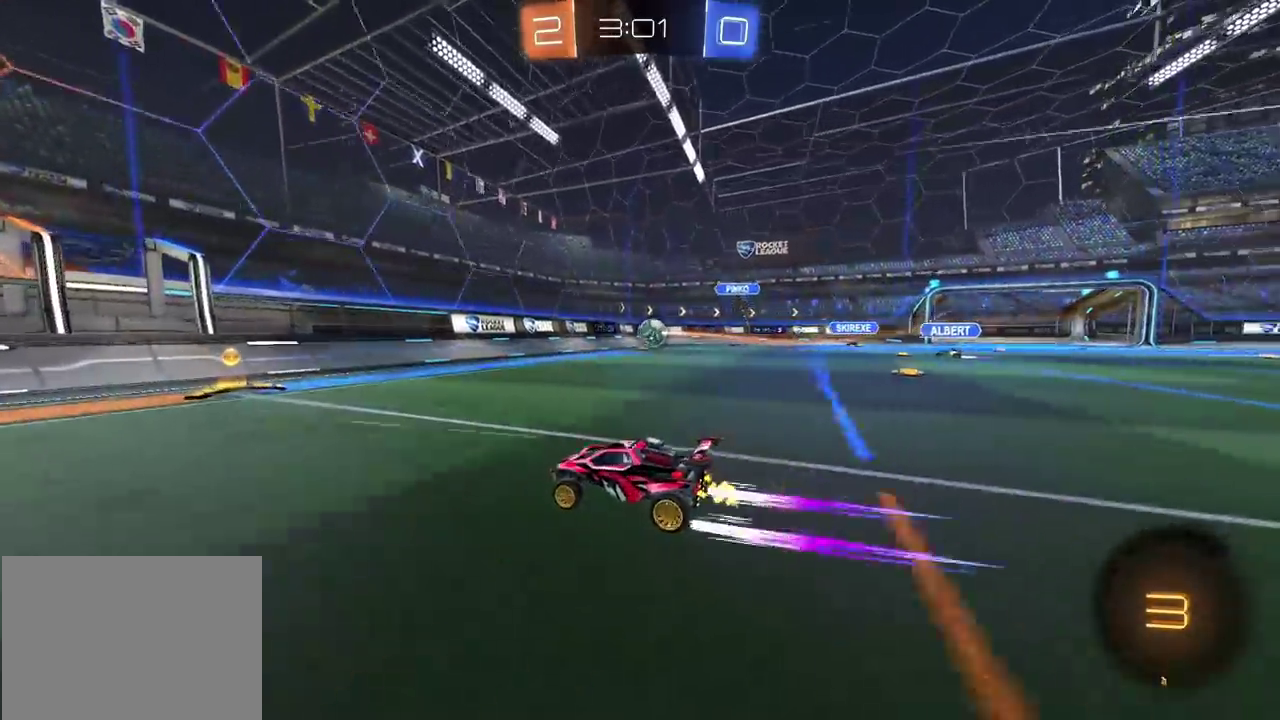
{"buttons": ["R2"], "left_stick": "up-right", "right_stick": "center", "events": [[100, "left_stick", "up-right"]]}
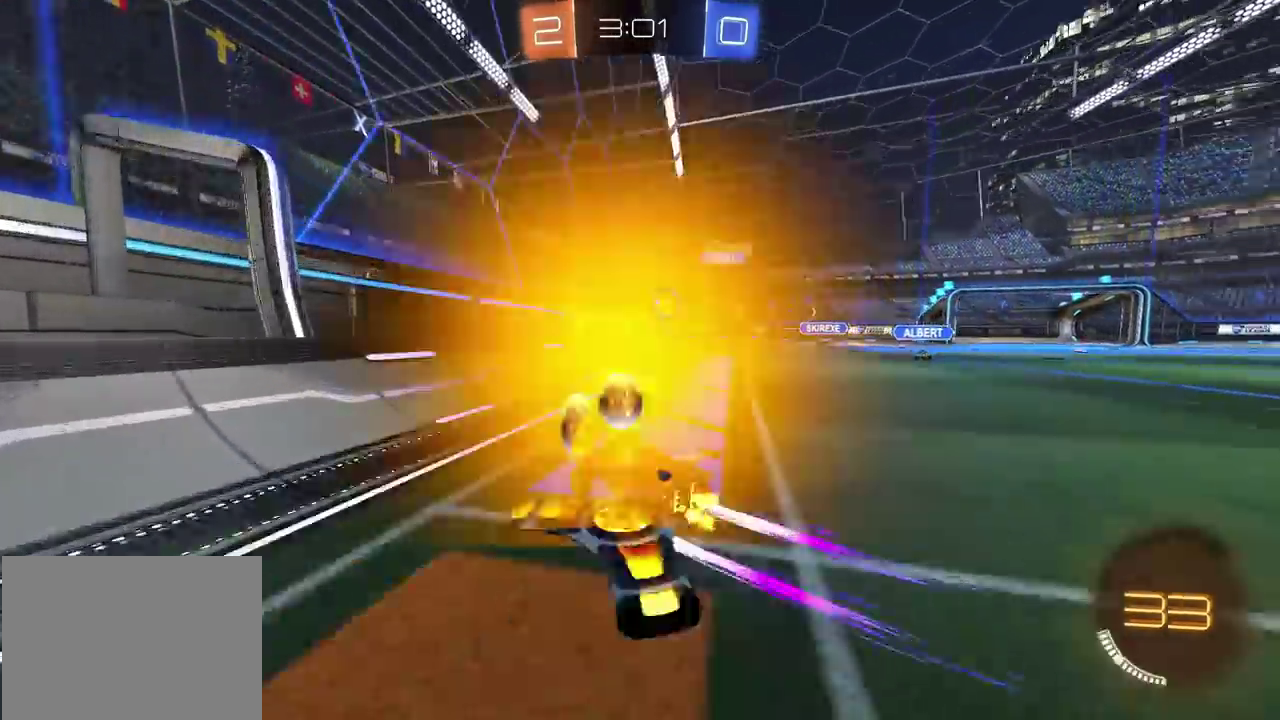
{"buttons": ["R2"], "left_stick": "right", "right_stick": "center", "events": [[100, "left_stick", "center"], [267, "left_stick", "right"], [300, "R2", "up"], [400, "R2", "down"]]}
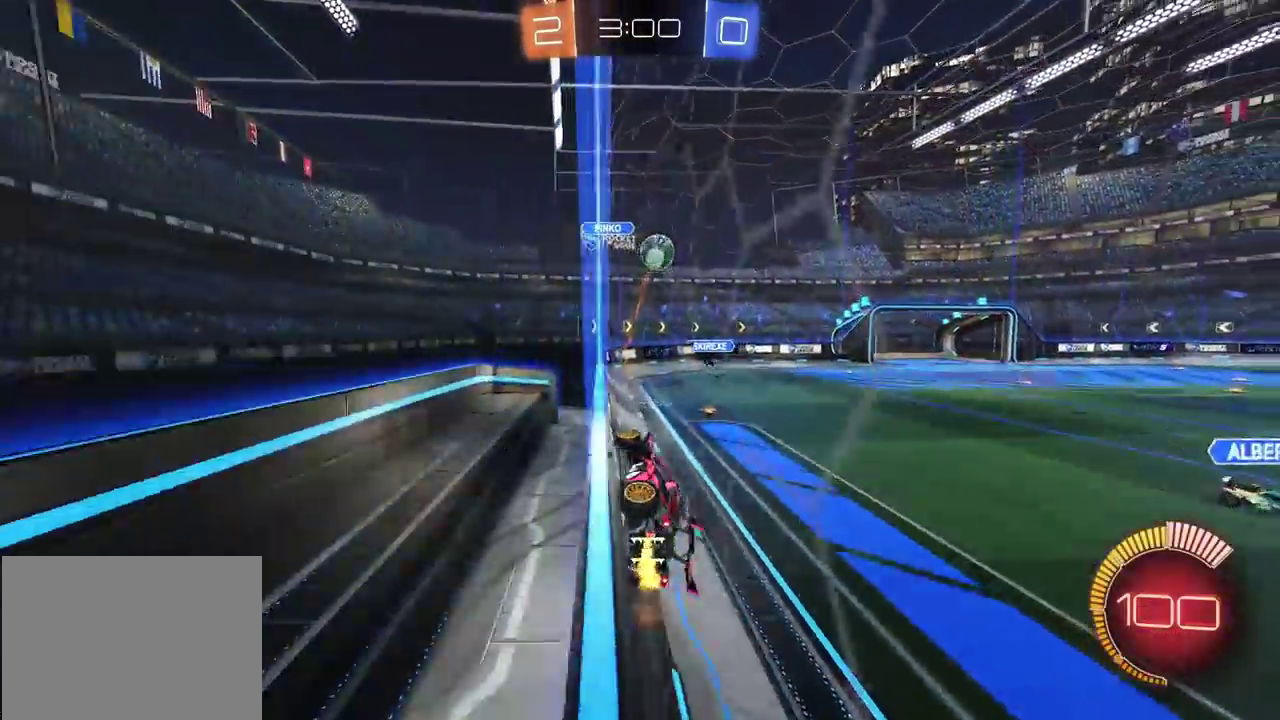
{"buttons": ["CROSS", "CIRCLE", "SQUARE", "R2"], "left_stick": "down", "right_stick": "center", "events": [[17, "left_stick", "center"], [67, "left_stick", "left"], [283, "left_stick", "center"], [333, "CROSS", "down"], [383, "SQUARE", "down"], [383, "left_stick", "down-right"], [400, "CIRCLE", "down"], [433, "left_stick", "down"]]}